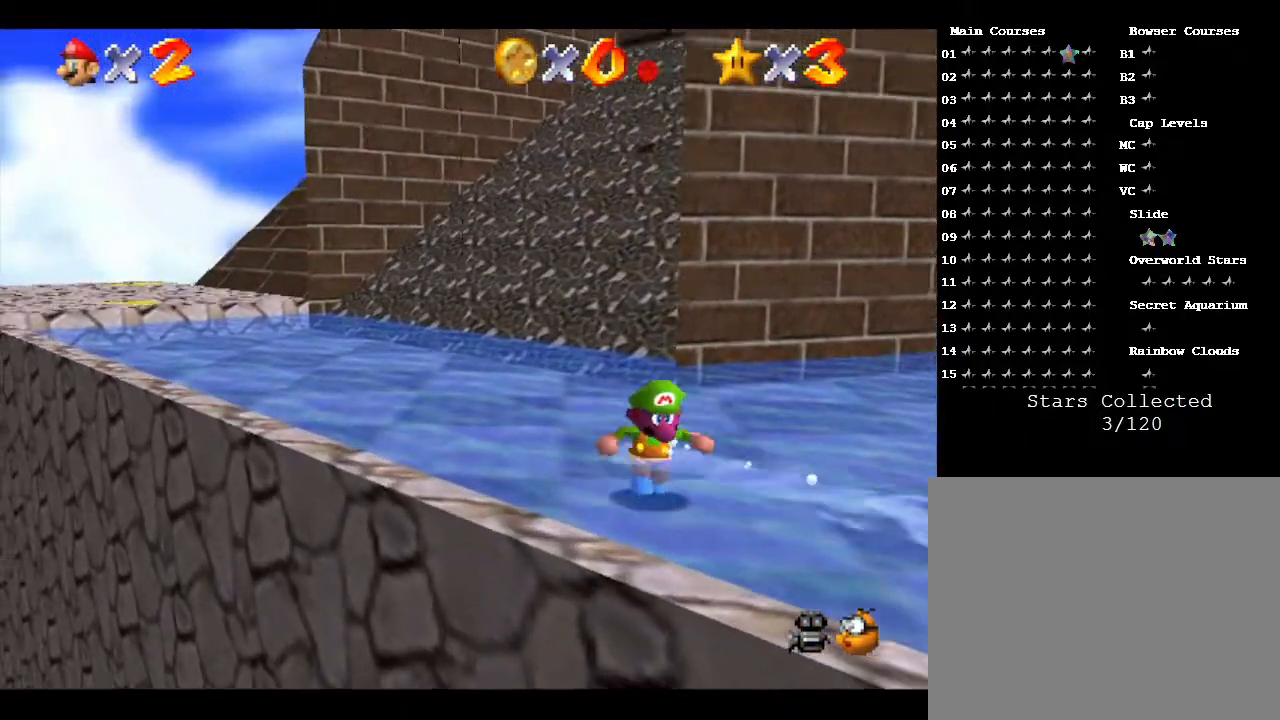
Gameplay with a controller (Nintendo layout); each line is a JSON object with the inputs held at the frame after it. "events" lists button and stick changes between this image and that frame as [ms after this image, input, new state], when the widget could be followed in between. Not read: L3 R3.
{"buttons": [], "left_stick": "up-left", "events": []}
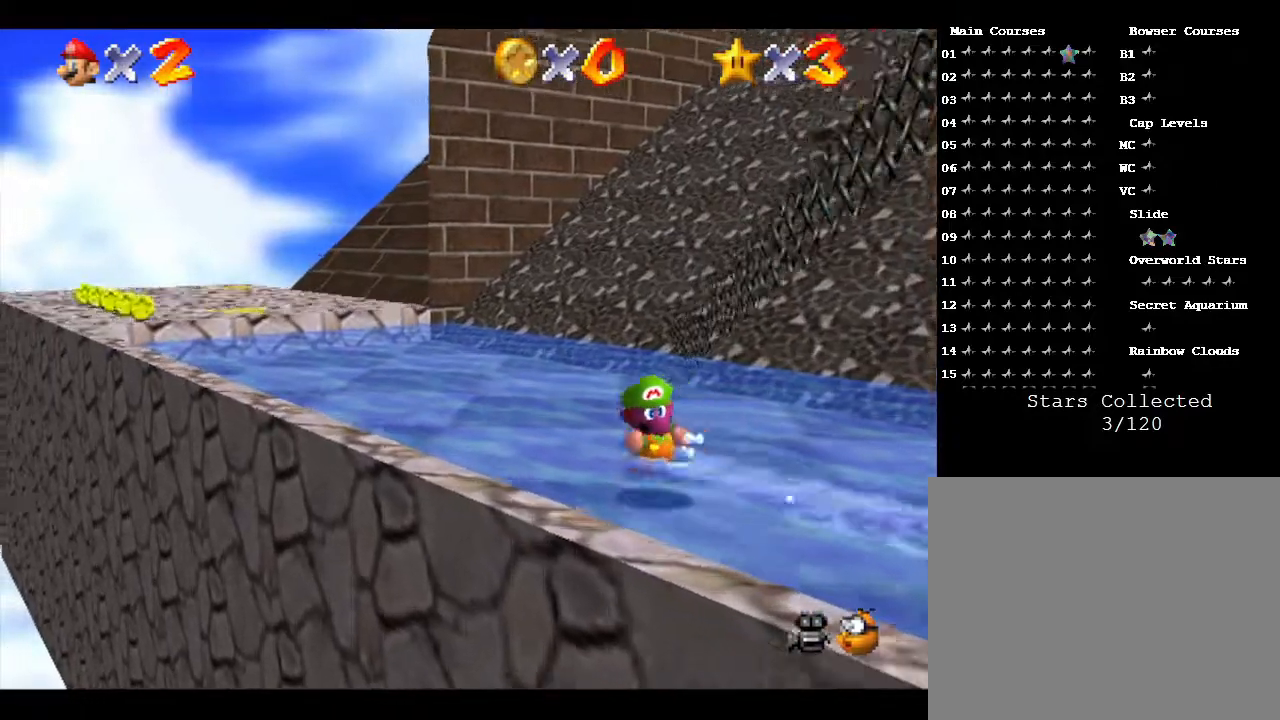
{"buttons": [], "left_stick": "up-left", "events": []}
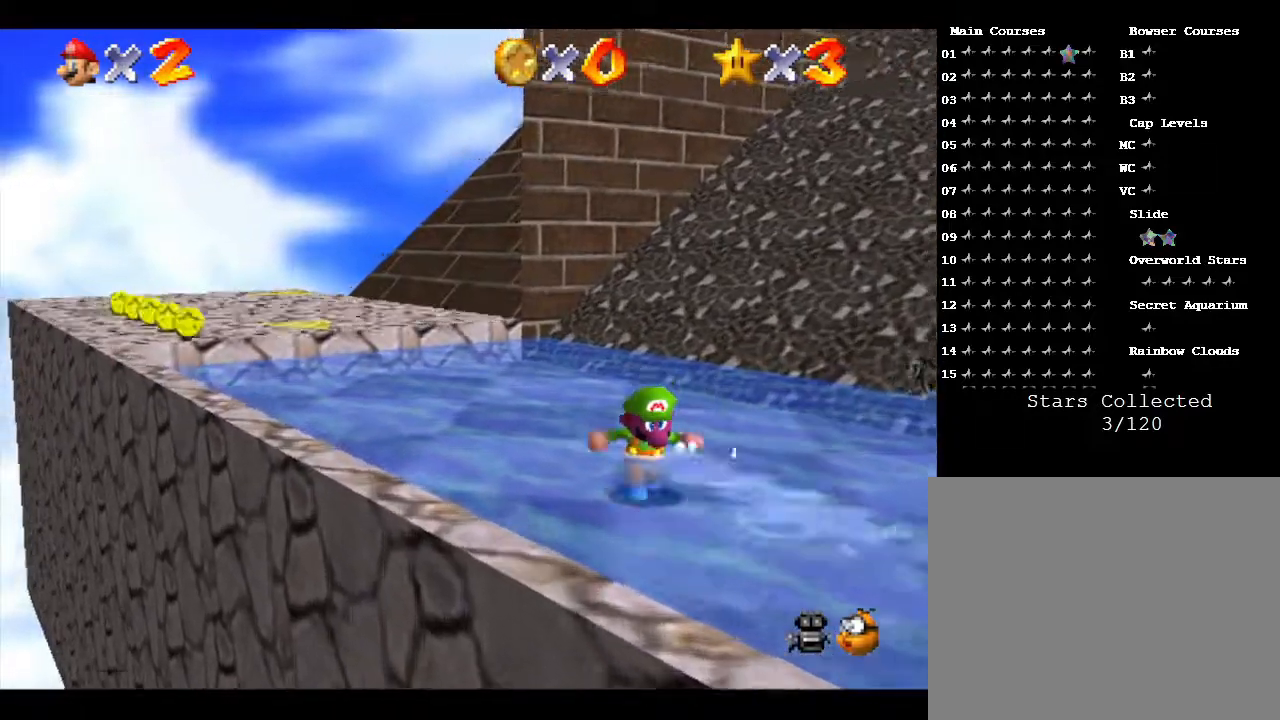
{"buttons": [], "left_stick": "up-left", "events": [[33, "A", "down"], [400, "A", "up"]]}
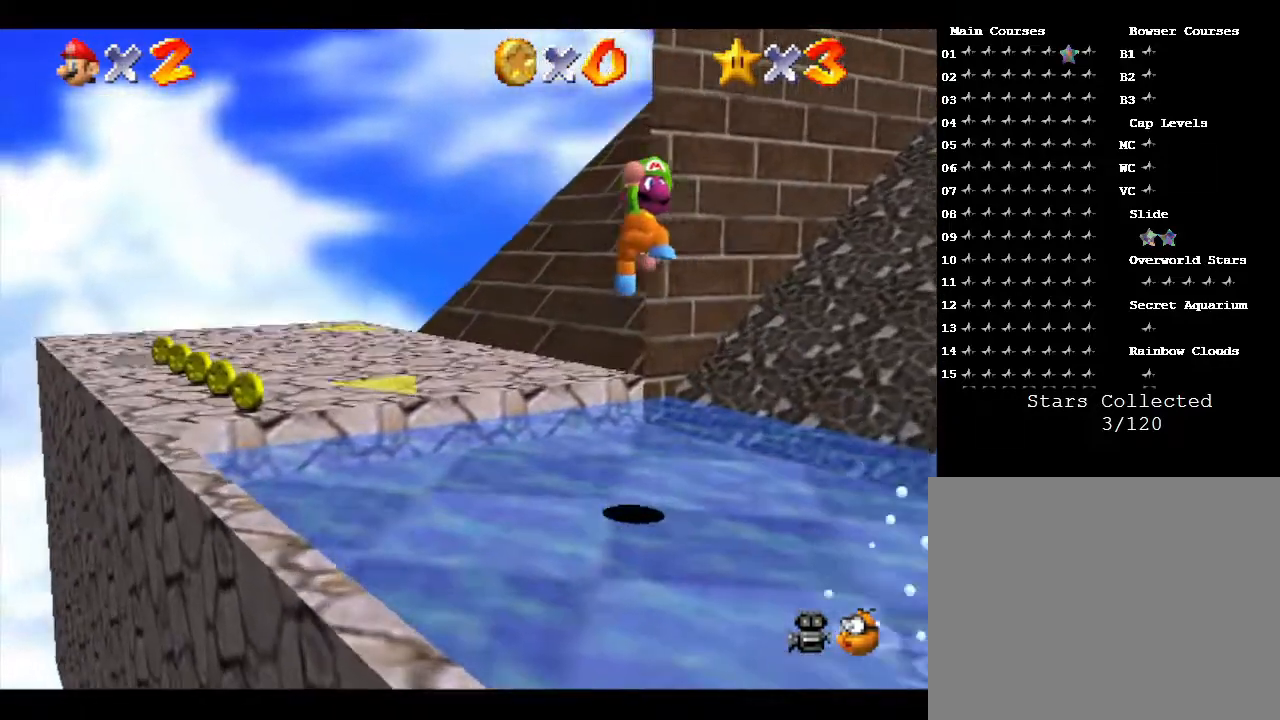
{"buttons": ["A"], "left_stick": "up-left", "events": [[467, "A", "down"]]}
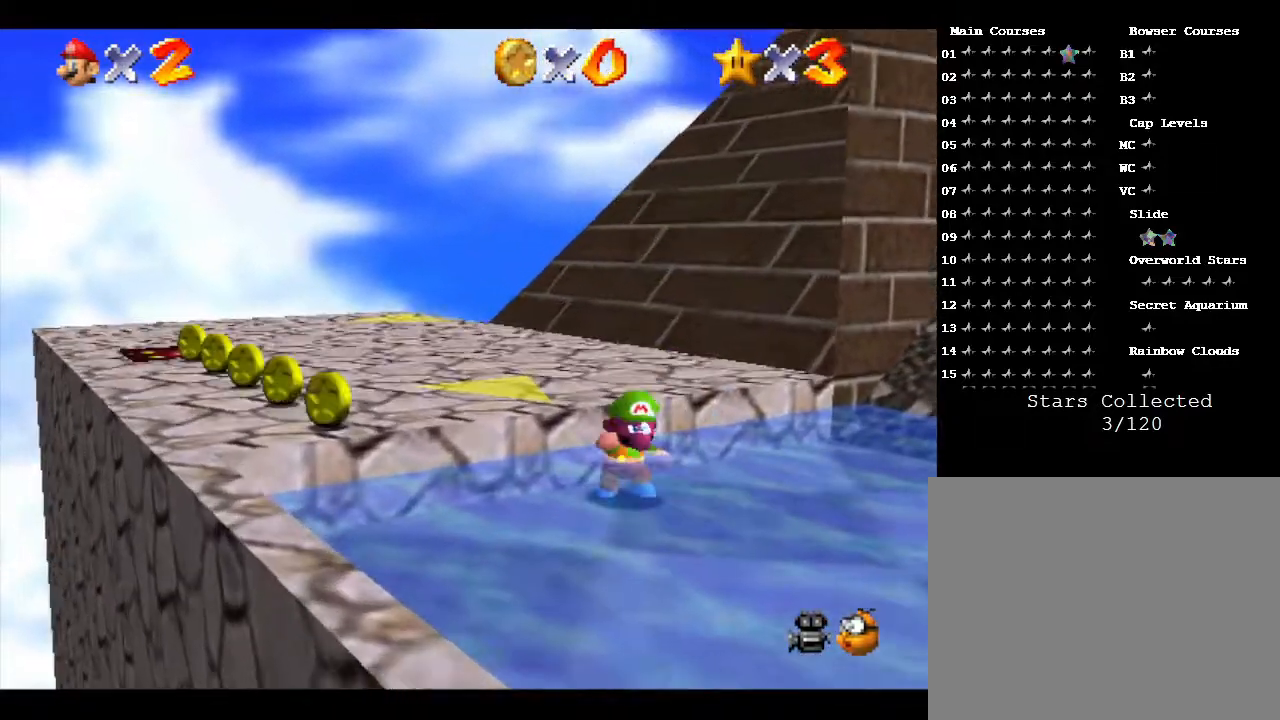
{"buttons": [], "left_stick": "up-left", "events": [[283, "A", "up"]]}
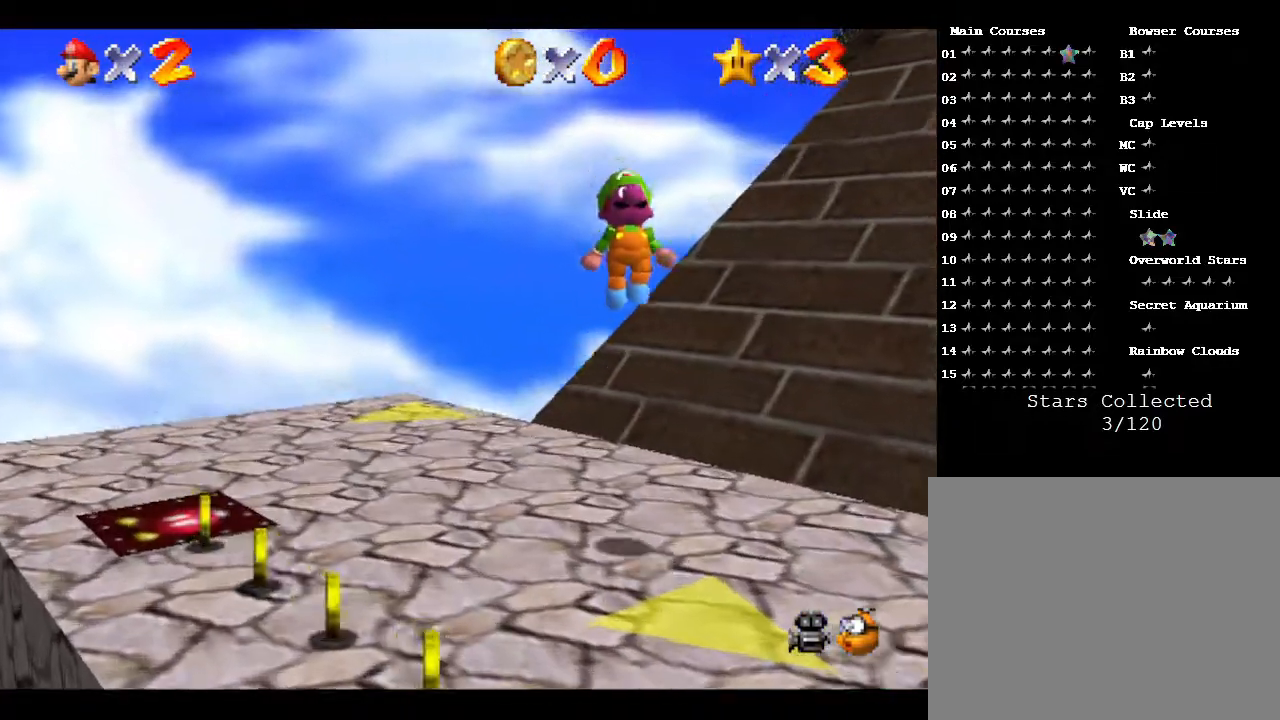
{"buttons": [], "left_stick": "up-left", "events": []}
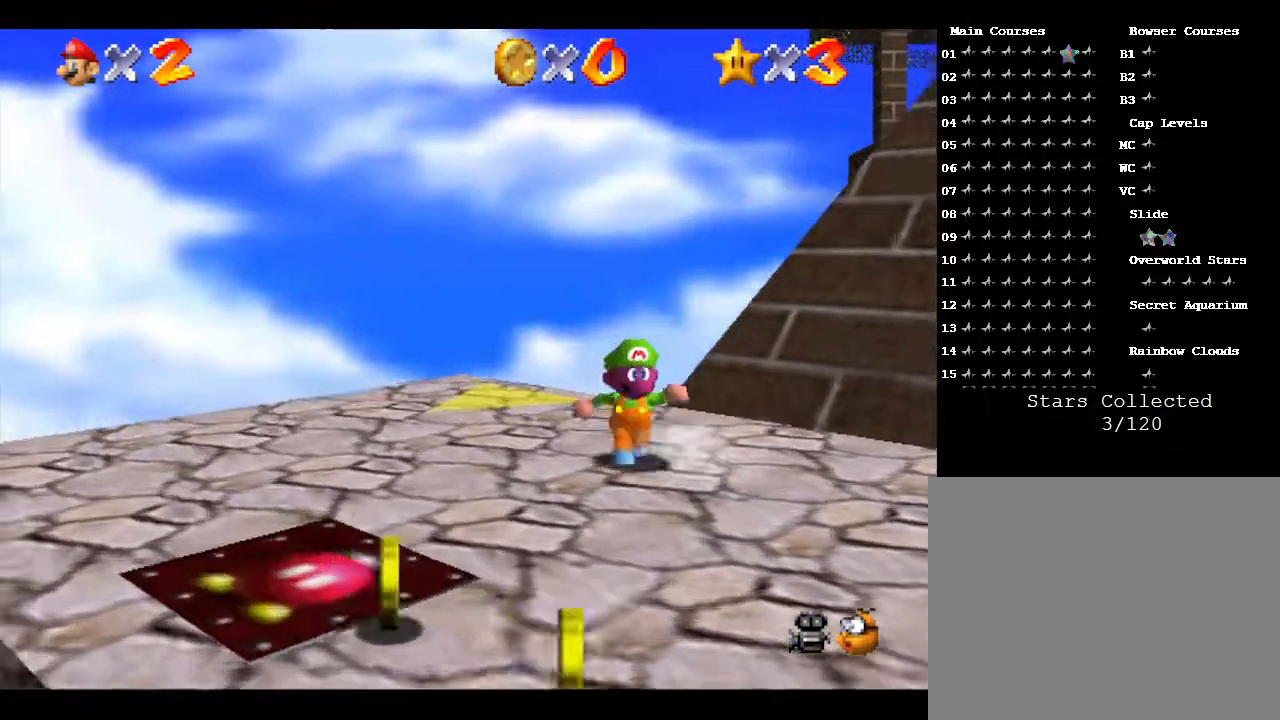
{"buttons": ["C_LEFT"], "left_stick": "up-right", "events": [[200, "left_stick", "up"], [350, "left_stick", "up-right"], [383, "C_LEFT", "down"]]}
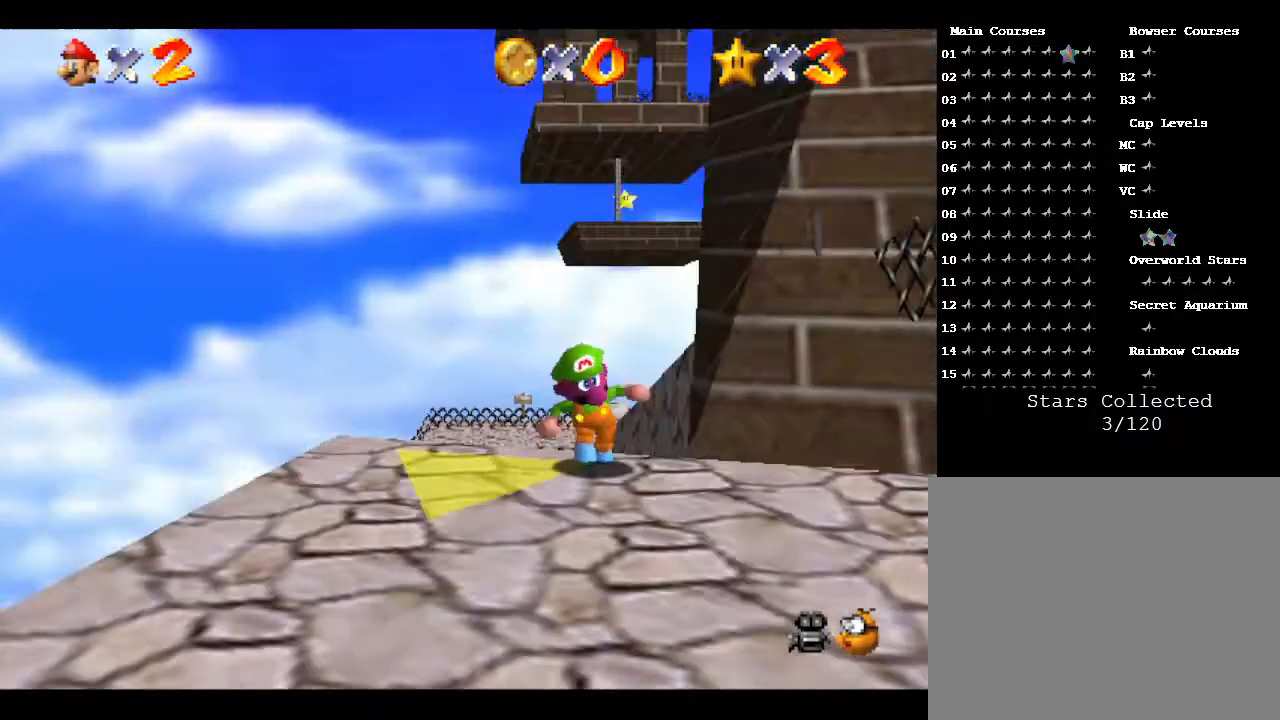
{"buttons": [], "left_stick": "up-left", "events": [[17, "C_LEFT", "up"], [100, "left_stick", "up"], [267, "left_stick", "up-left"]]}
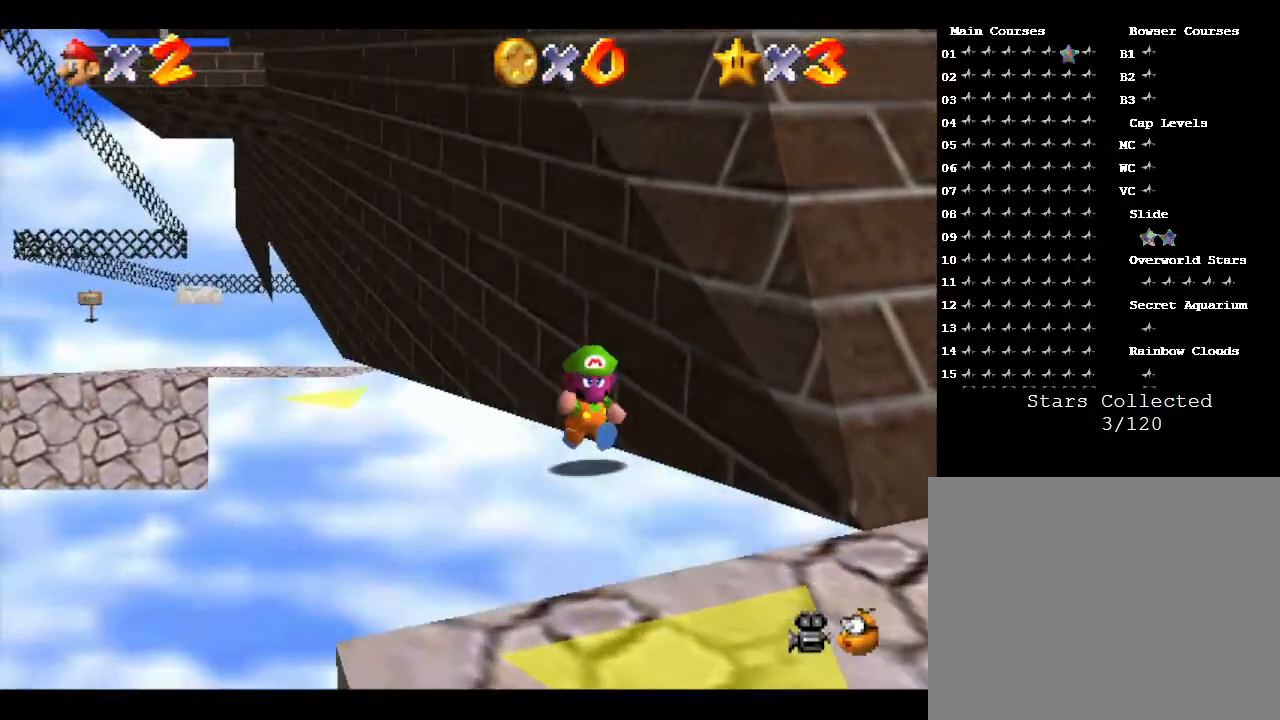
{"buttons": [], "left_stick": "up", "events": [[250, "A", "down"], [367, "A", "up"], [400, "left_stick", "up"]]}
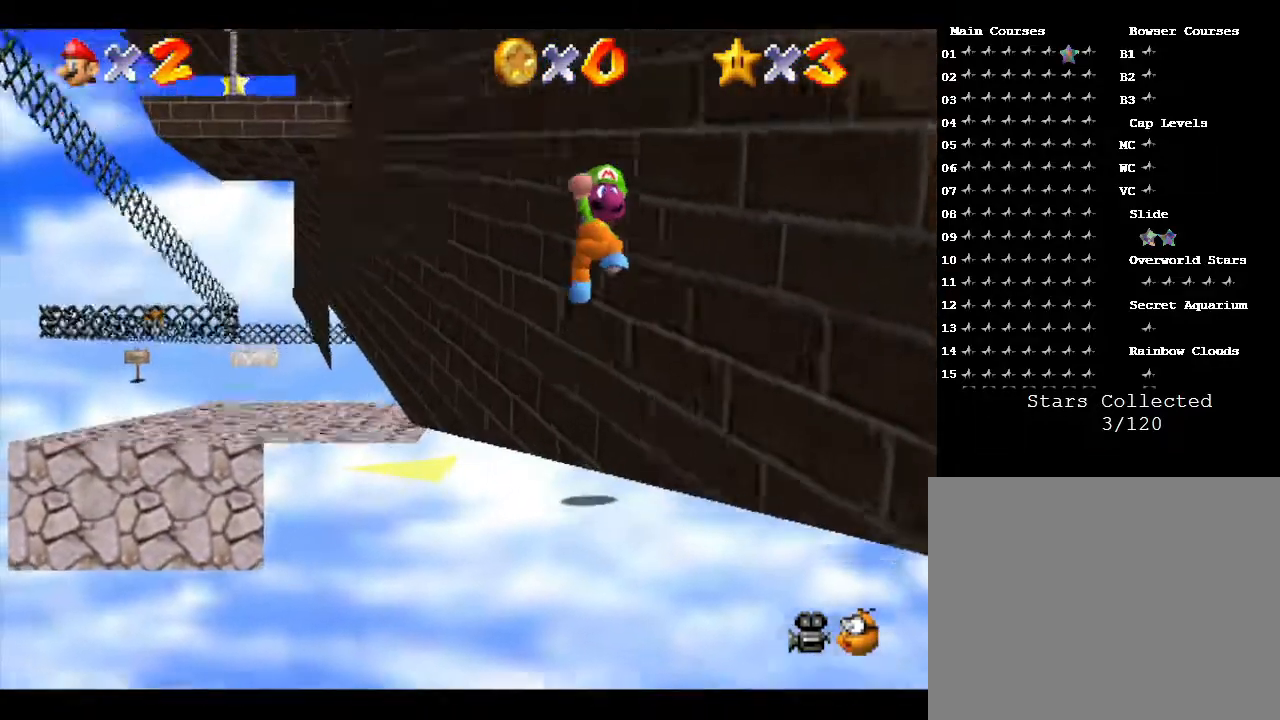
{"buttons": [], "left_stick": "up", "events": []}
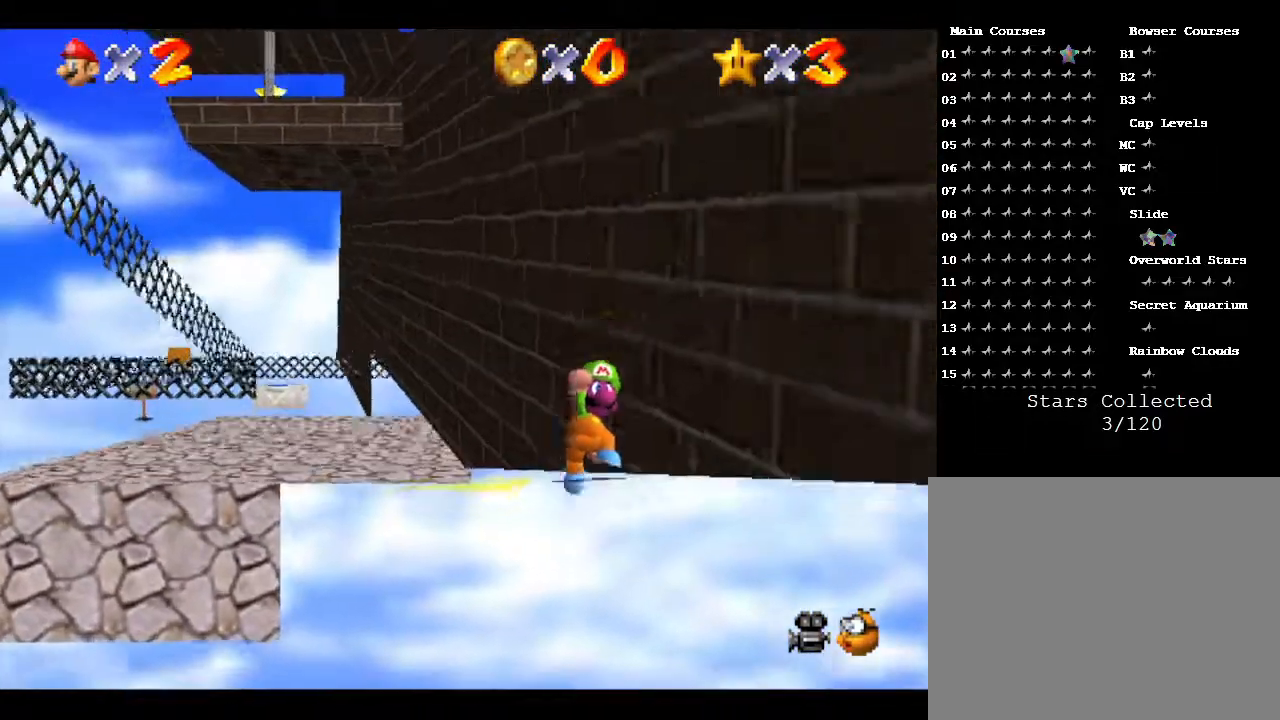
{"buttons": [], "left_stick": "up", "events": [[33, "A", "down"], [167, "A", "up"]]}
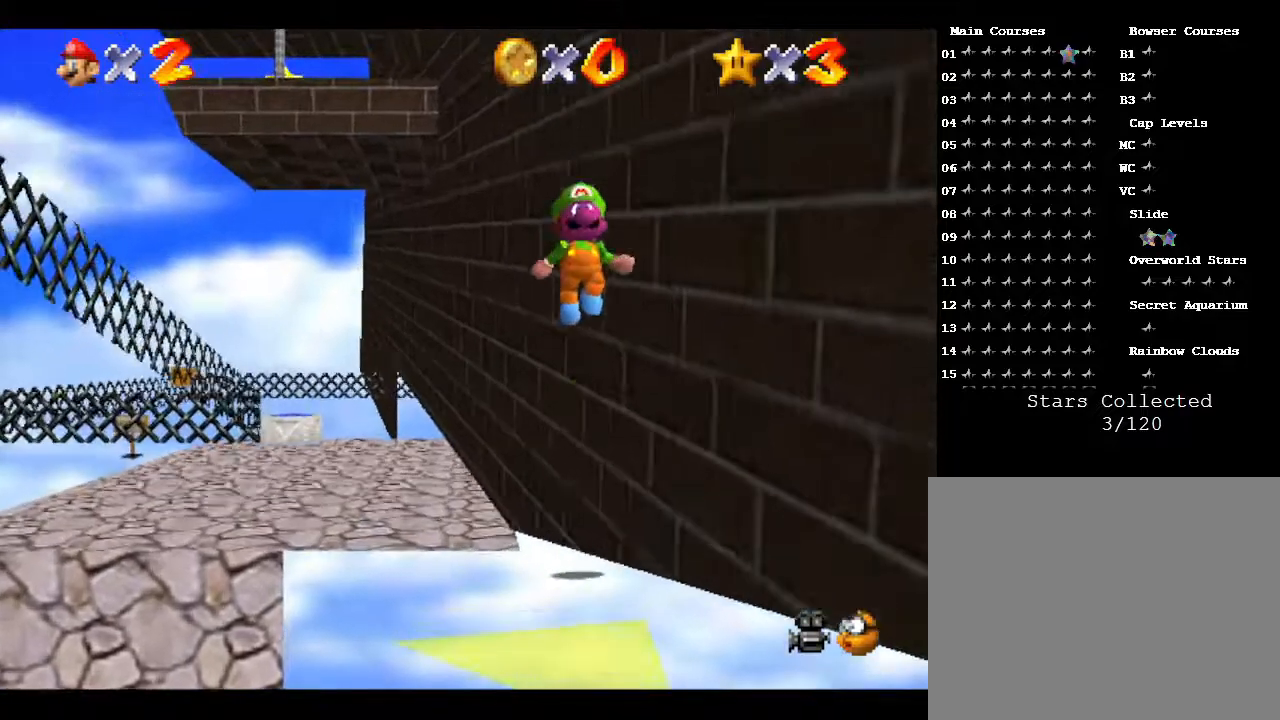
{"buttons": ["A"], "left_stick": "up", "events": [[367, "A", "down"]]}
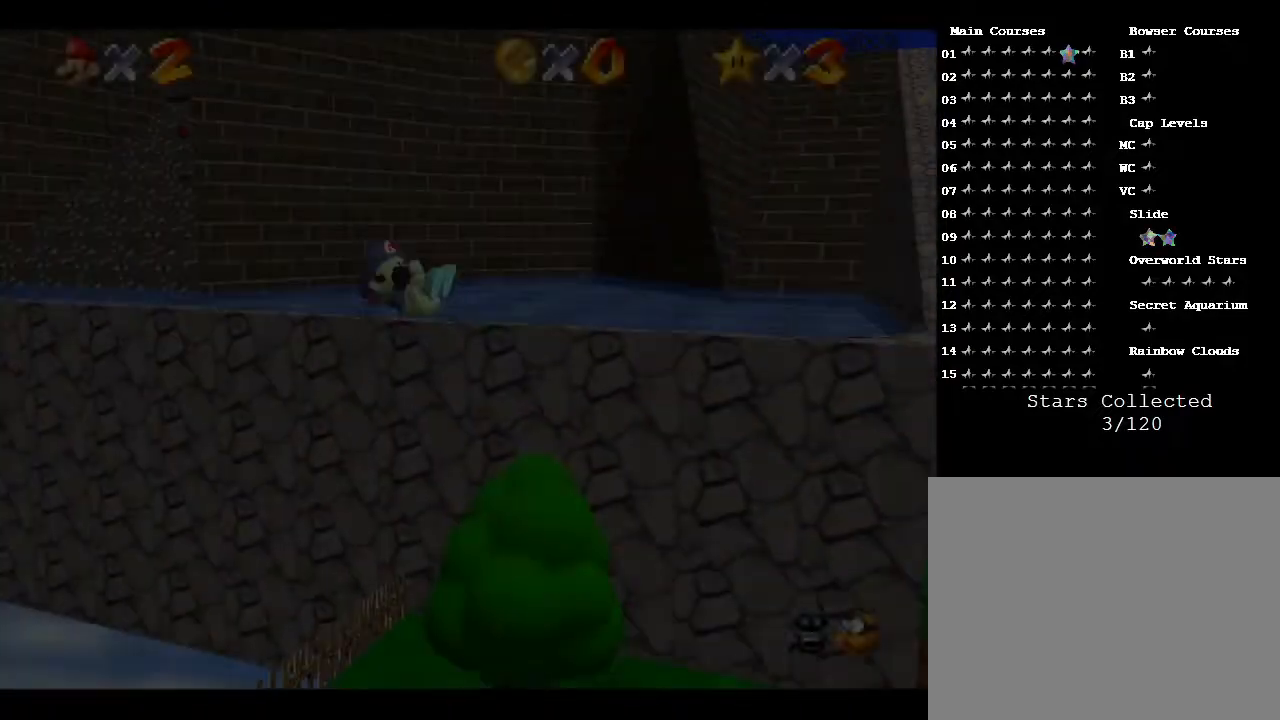
{"buttons": [], "left_stick": "center", "events": [[333, "A", "up"], [333, "left_stick", "center"]]}
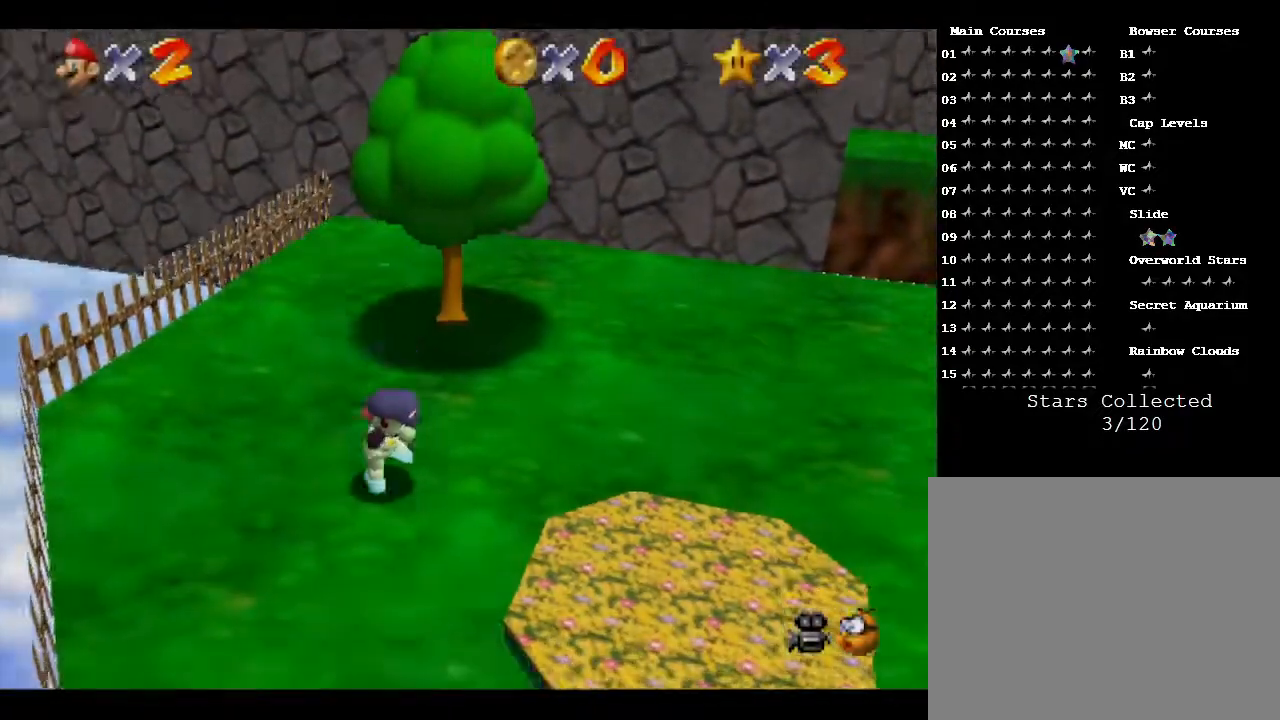
{"buttons": [], "left_stick": "up-right", "events": [[67, "left_stick", "right"], [417, "left_stick", "up-right"]]}
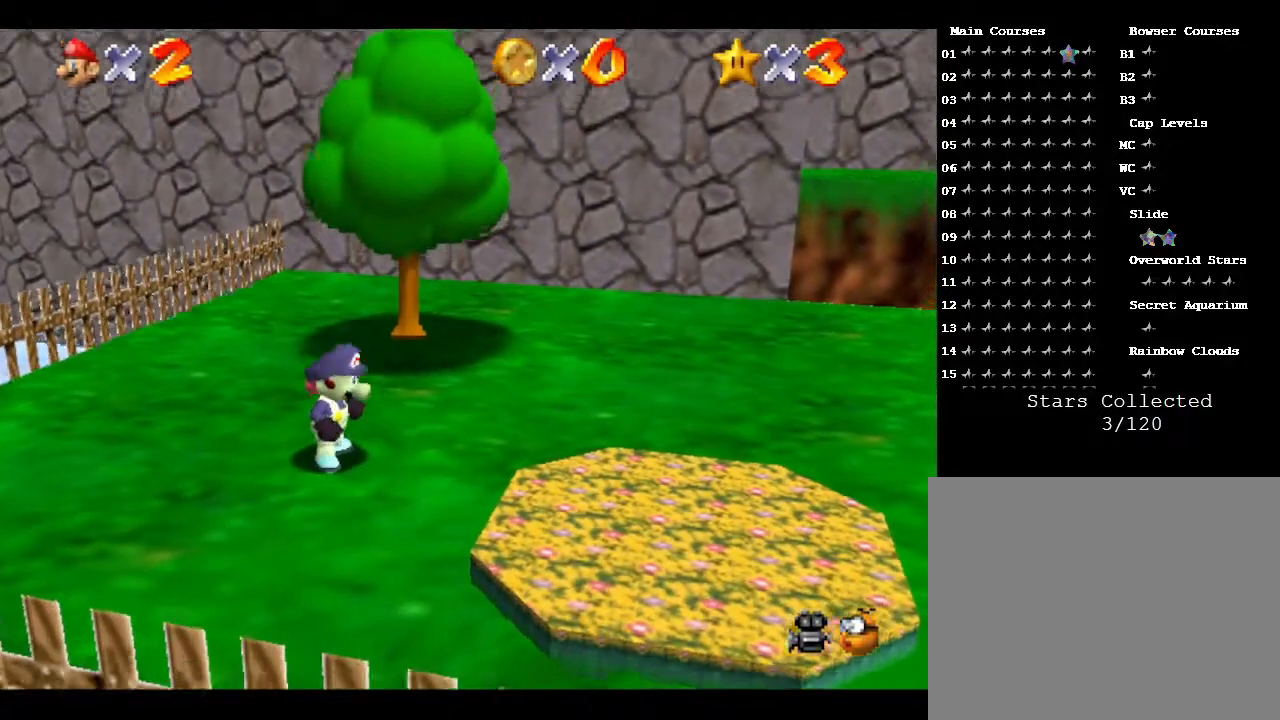
{"buttons": [], "left_stick": "up-right", "events": []}
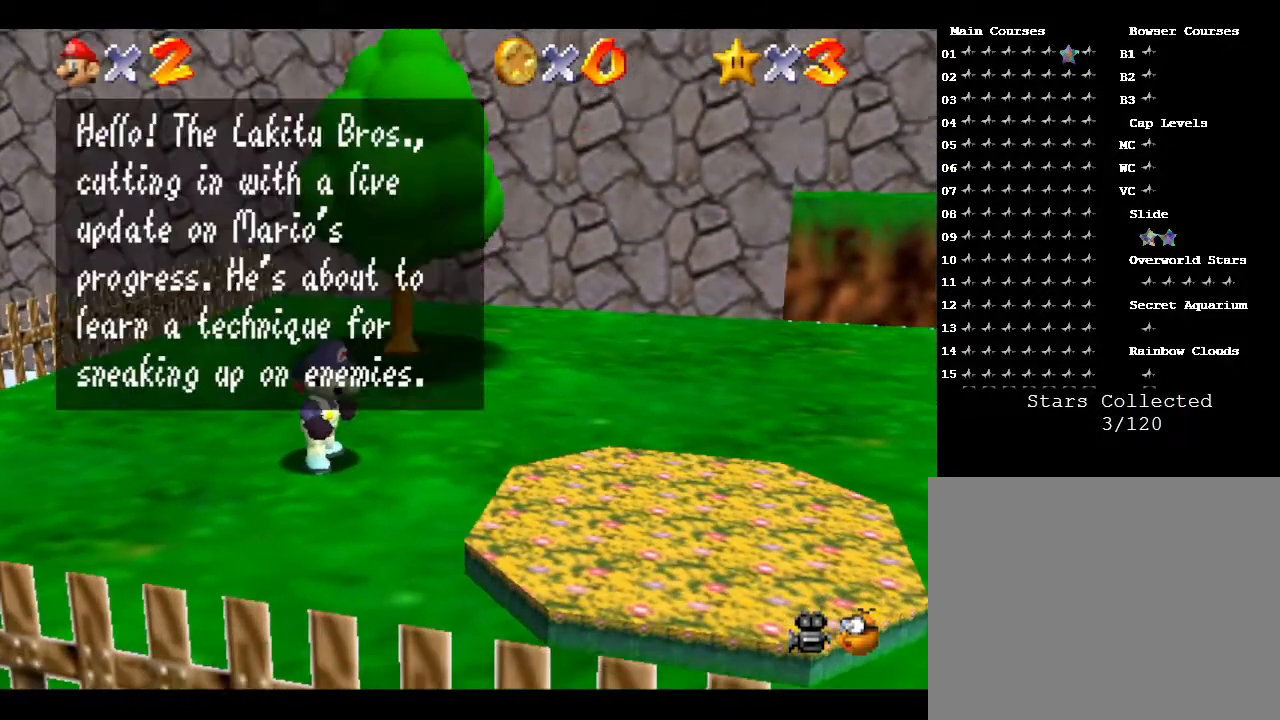
{"buttons": ["A"], "left_stick": "up-right", "events": [[50, "A", "down"], [133, "A", "up"], [433, "A", "down"]]}
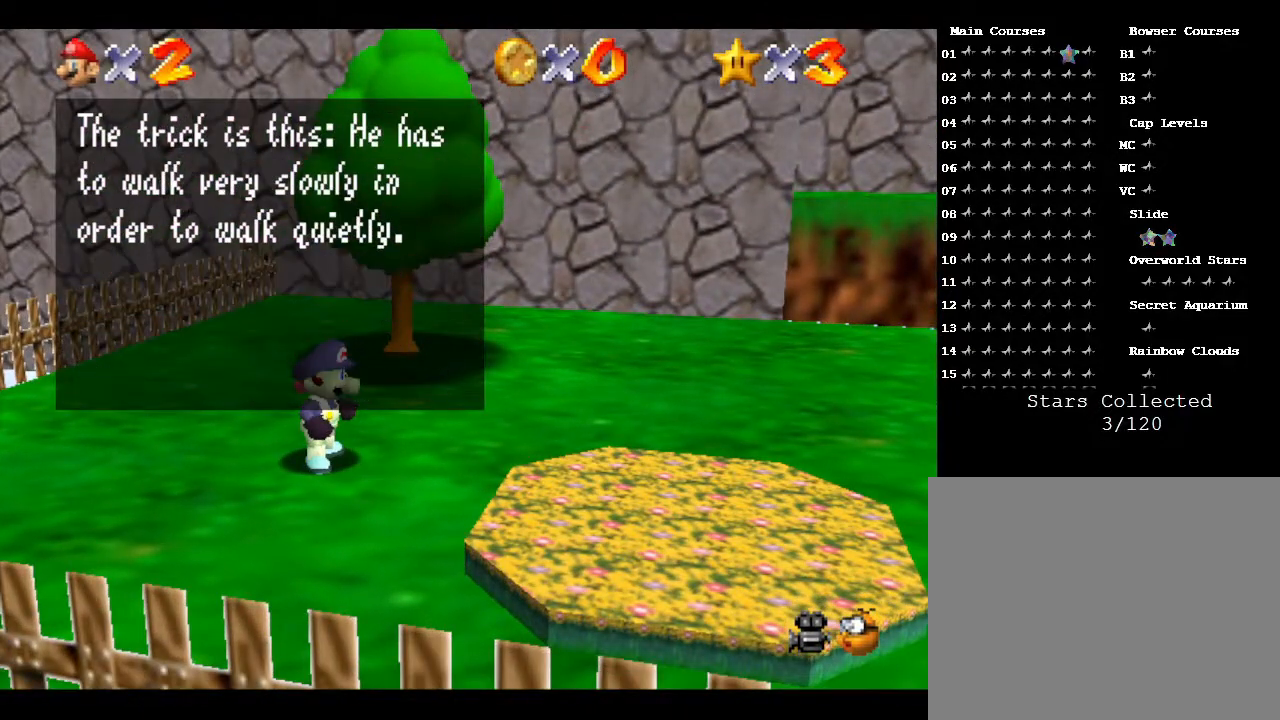
{"buttons": ["A"], "left_stick": "up-right", "events": [[183, "A", "up"], [333, "A", "down"]]}
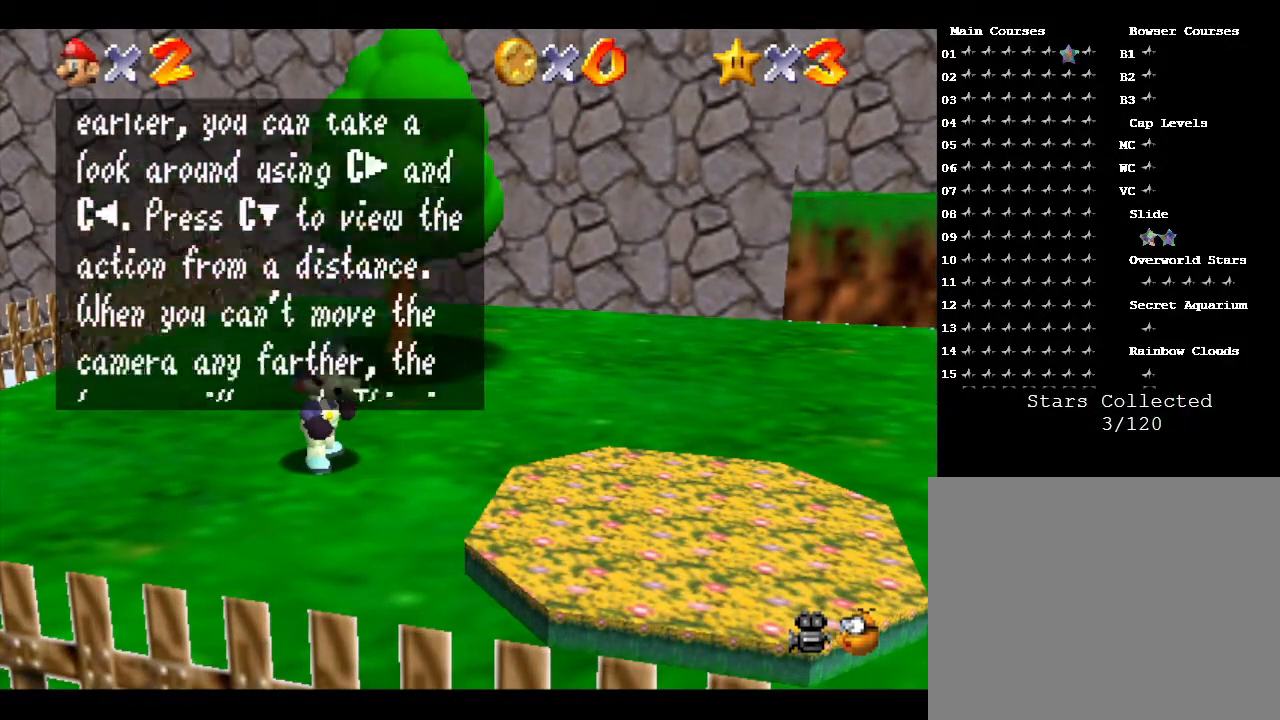
{"buttons": [], "left_stick": "up-right", "events": [[33, "A", "up"], [250, "A", "down"], [400, "A", "up"]]}
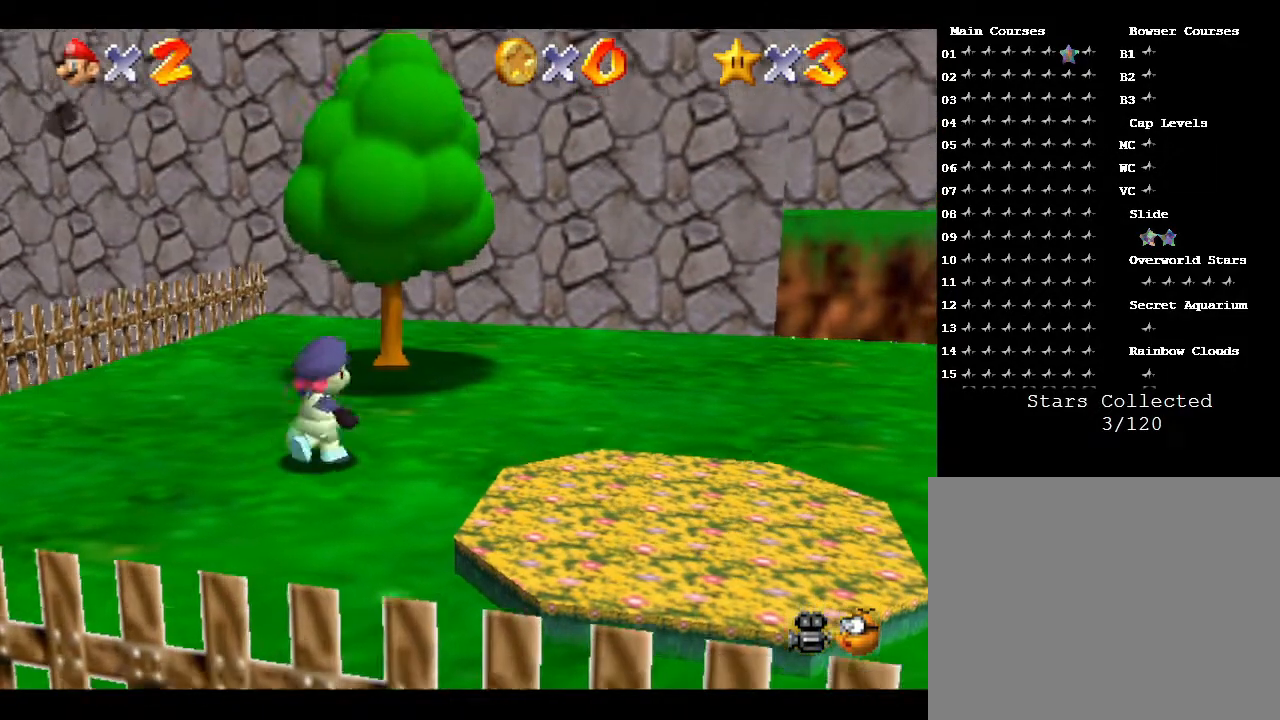
{"buttons": [], "left_stick": "up-right", "events": []}
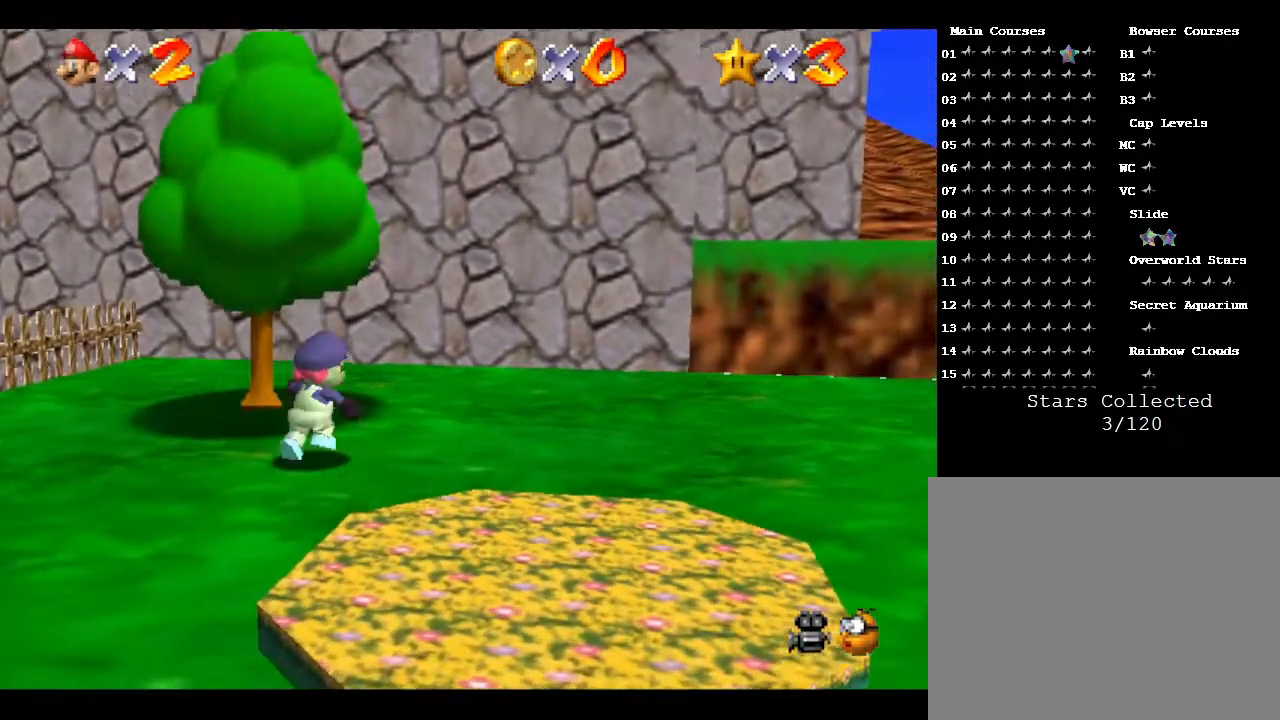
{"buttons": [], "left_stick": "up-right", "events": []}
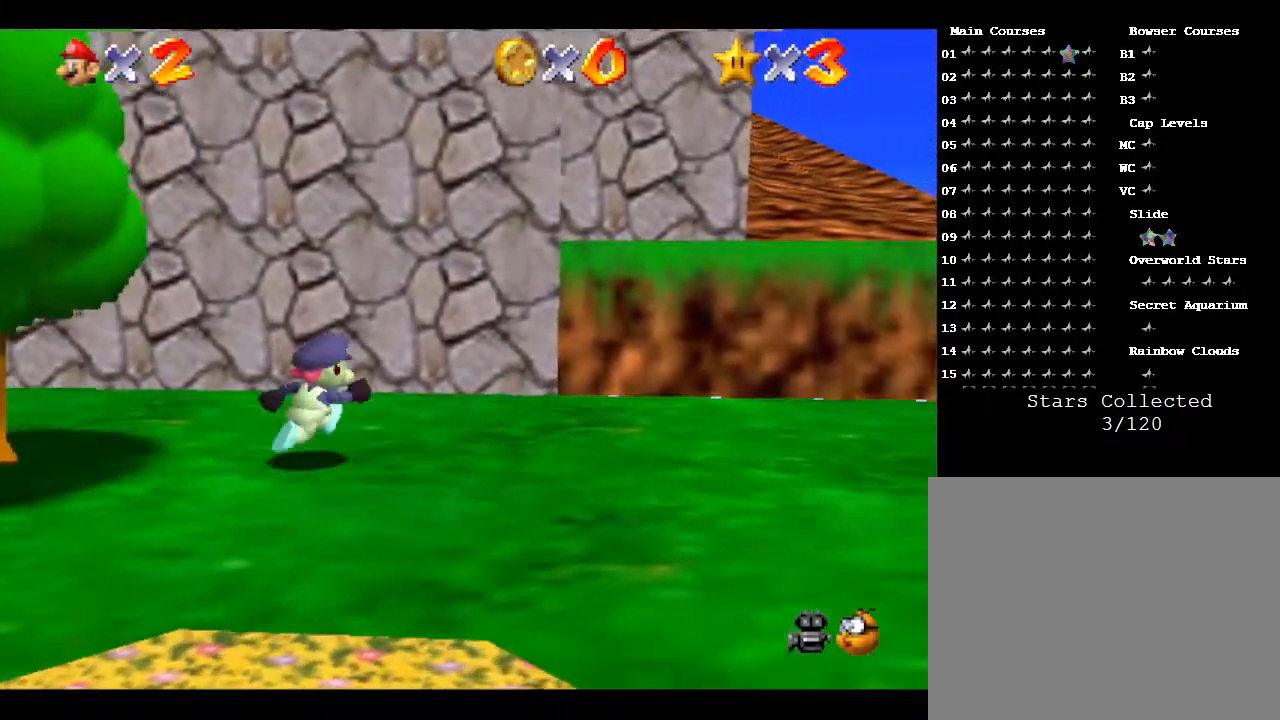
{"buttons": ["A"], "left_stick": "up-right", "events": [[417, "A", "down"]]}
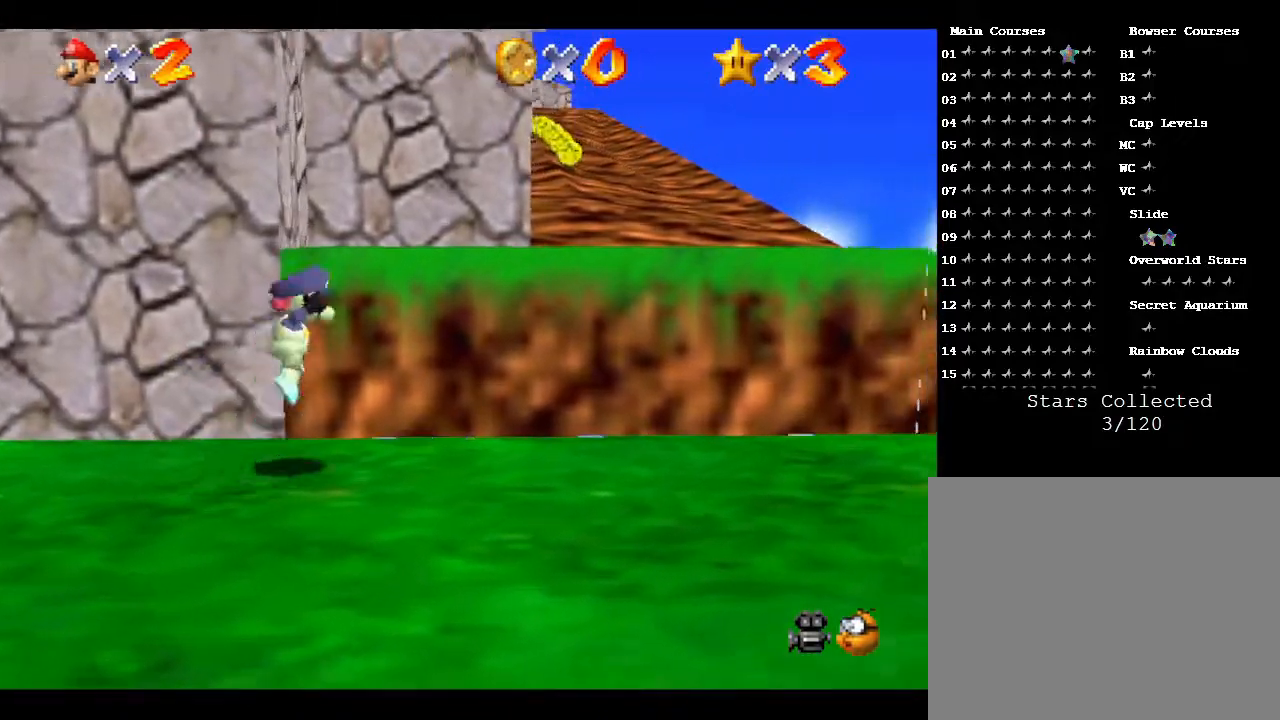
{"buttons": [], "left_stick": "up-right", "events": [[350, "A", "up"]]}
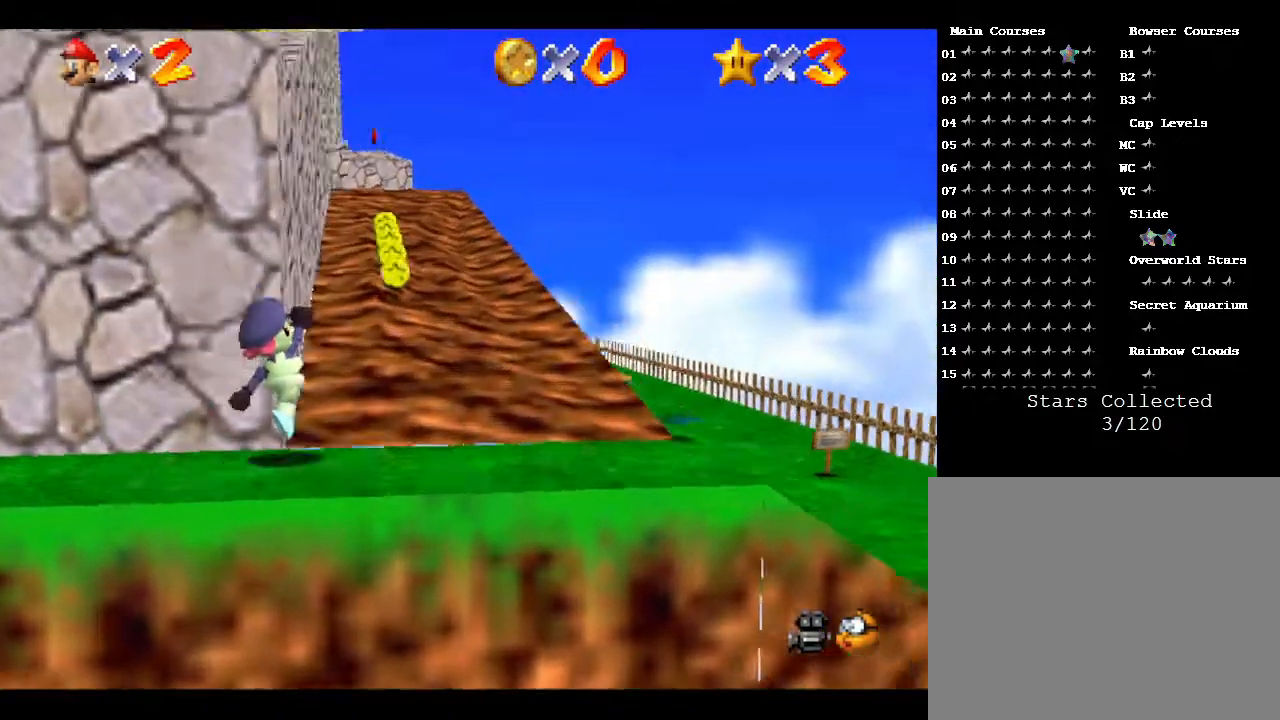
{"buttons": ["A"], "left_stick": "left", "events": [[117, "left_stick", "right"], [367, "left_stick", "left"], [467, "A", "down"]]}
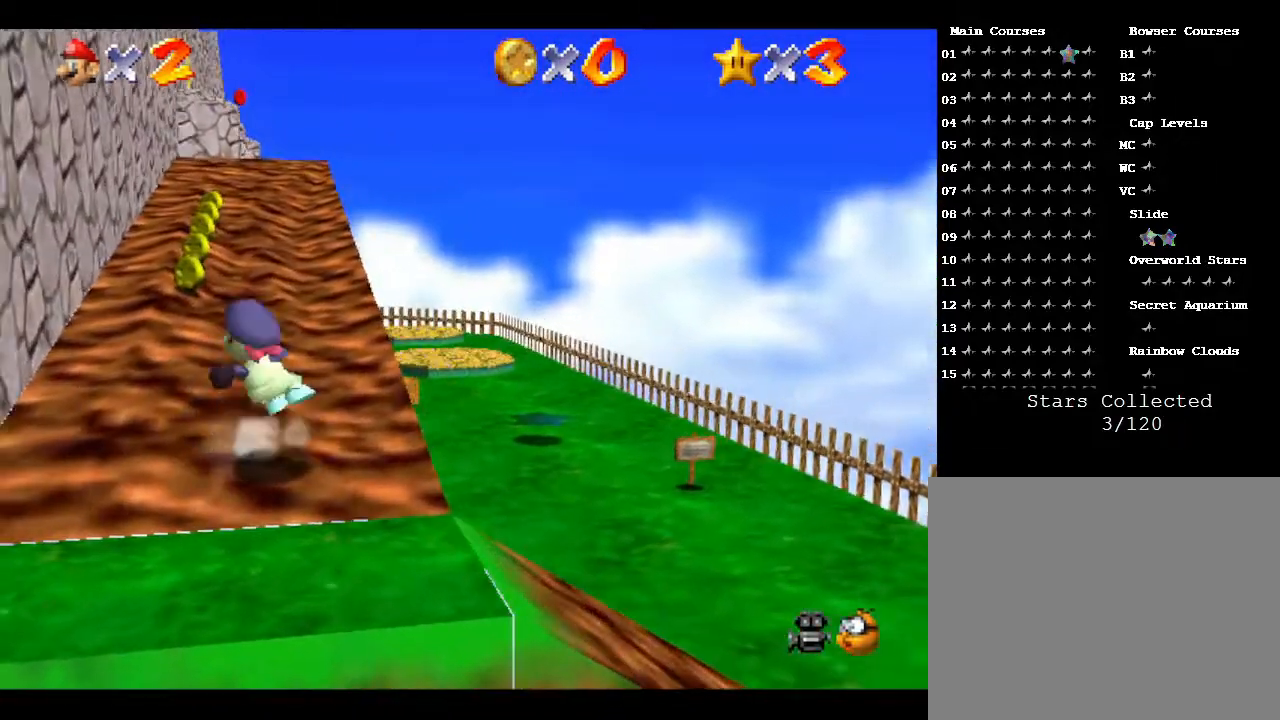
{"buttons": ["A"], "left_stick": "left", "events": []}
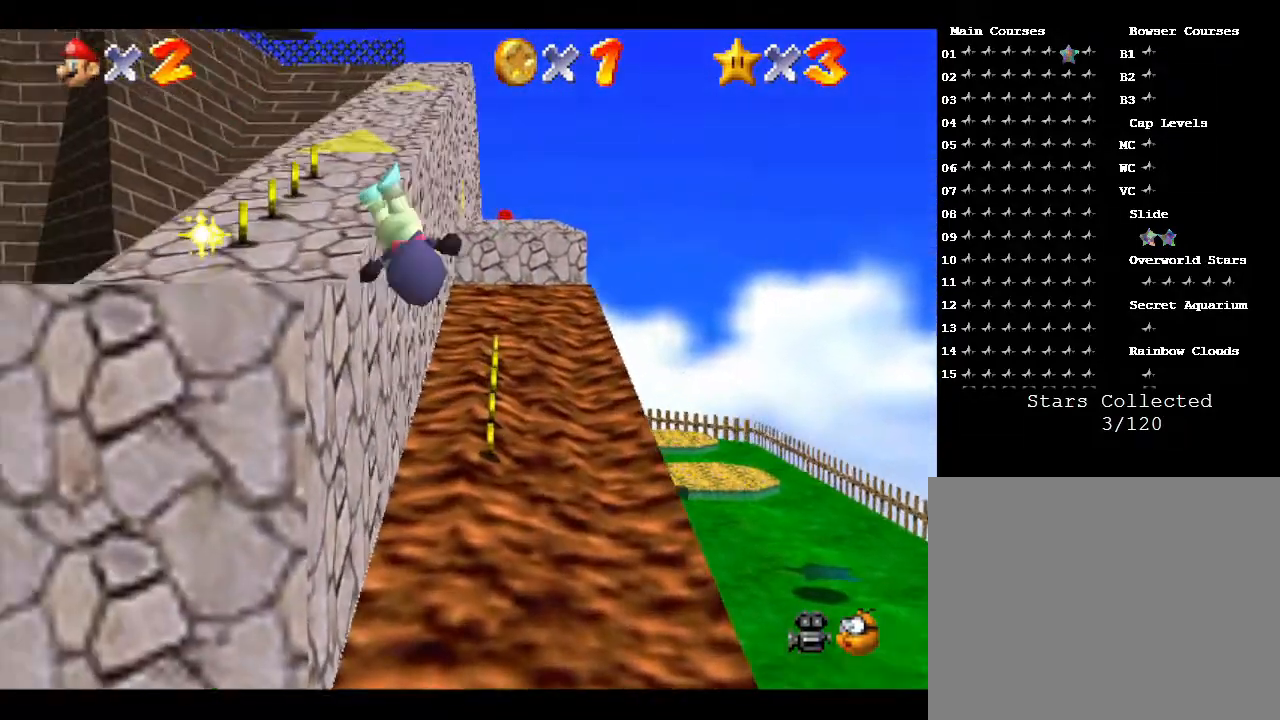
{"buttons": [], "left_stick": "left", "events": [[50, "left_stick", "up-left"], [100, "A", "up"], [417, "left_stick", "left"]]}
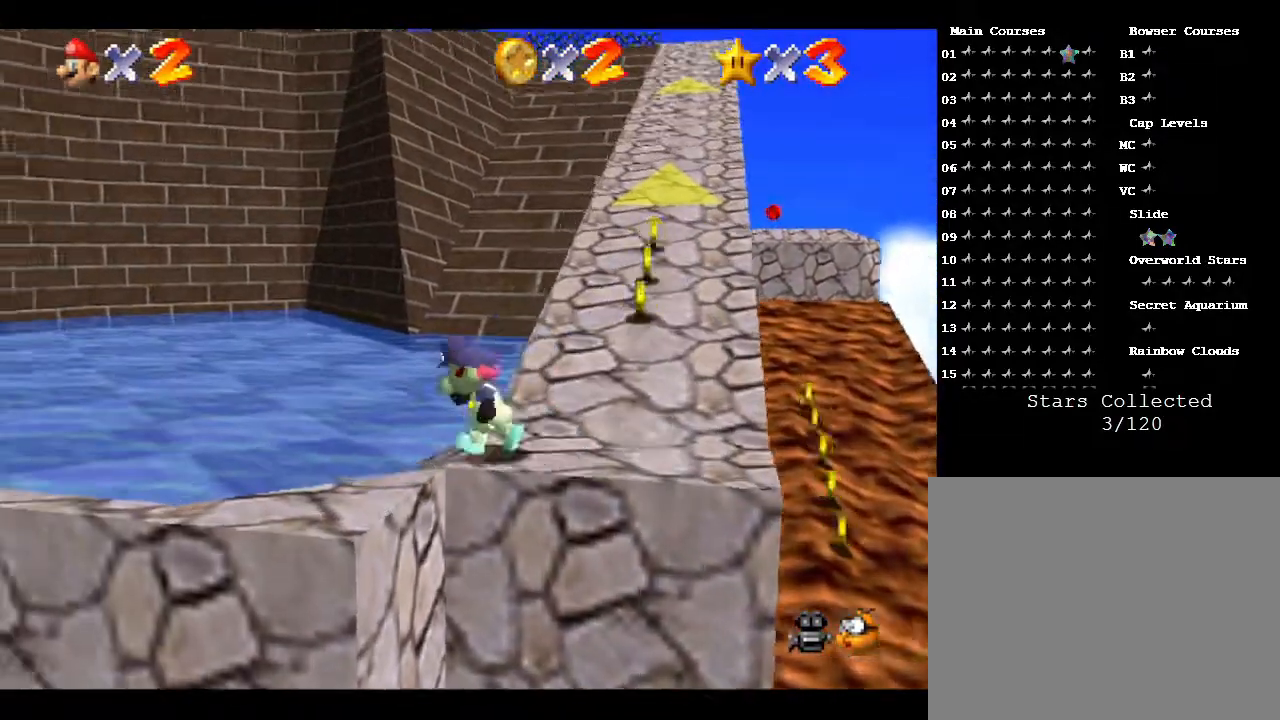
{"buttons": [], "left_stick": "left", "events": []}
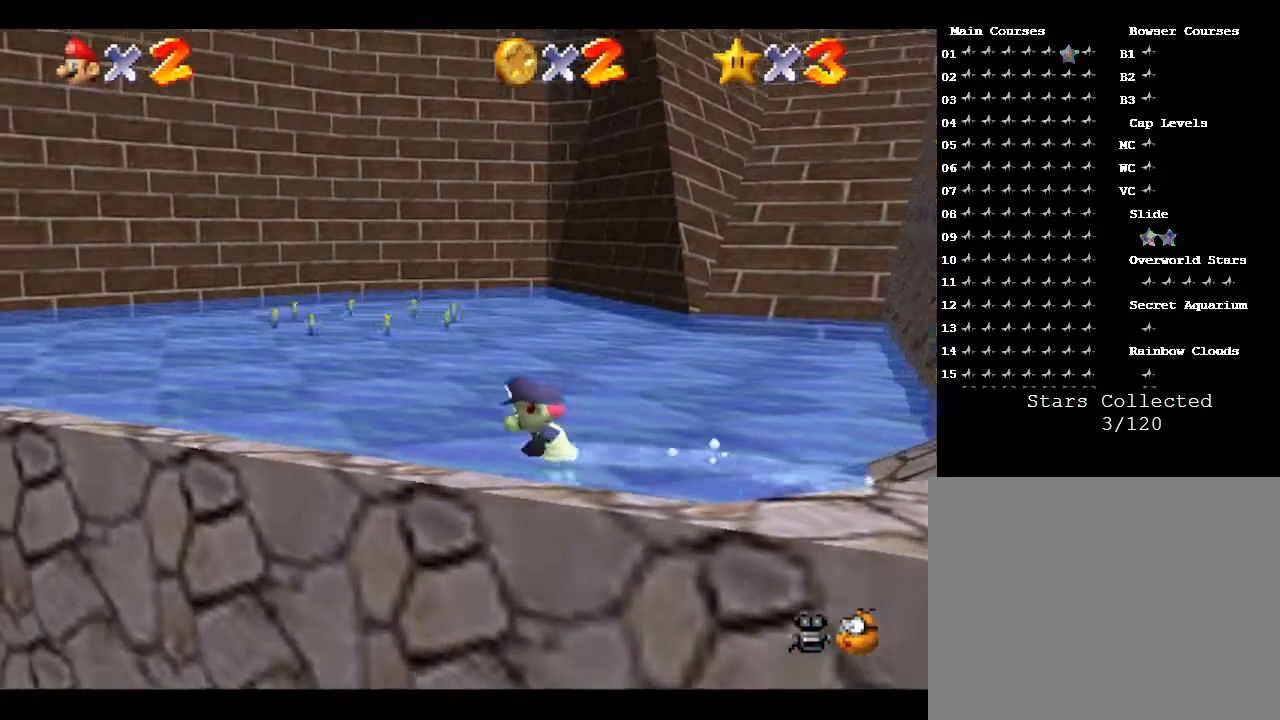
{"buttons": [], "left_stick": "up-left", "events": [[83, "B", "down"], [333, "B", "up"], [467, "left_stick", "up-left"]]}
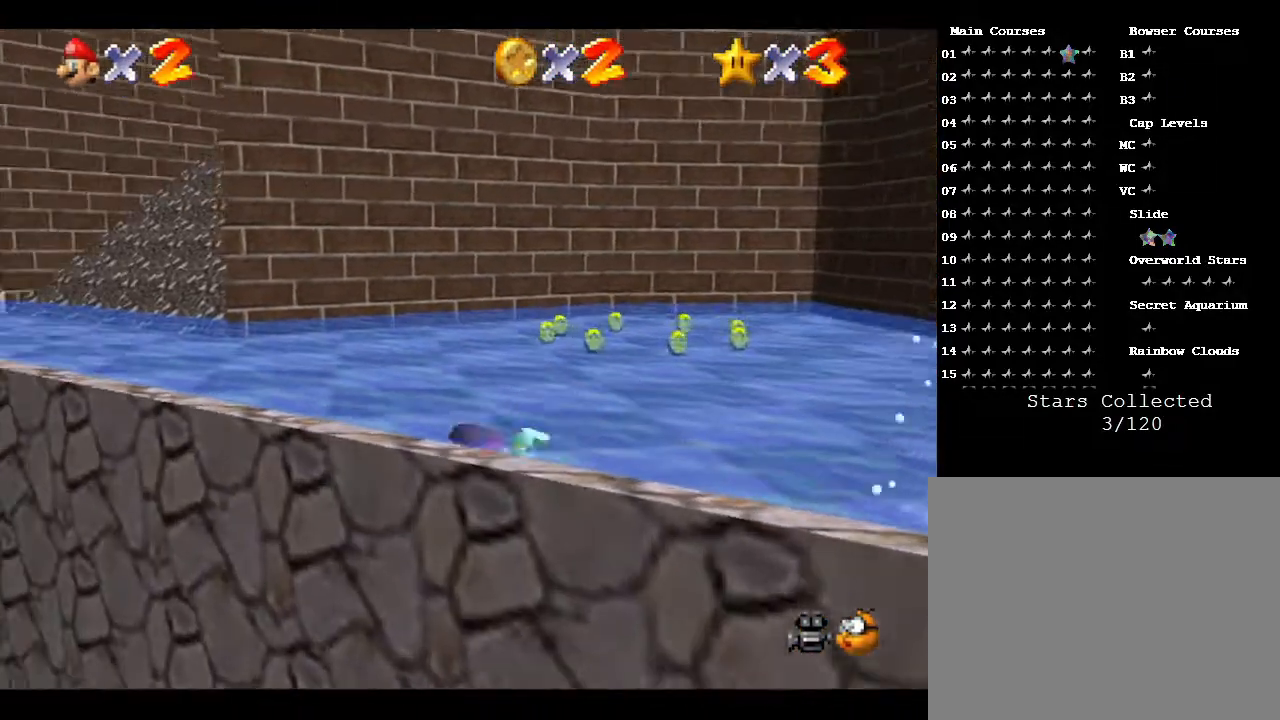
{"buttons": [], "left_stick": "up-left", "events": [[33, "B", "down"], [300, "B", "up"]]}